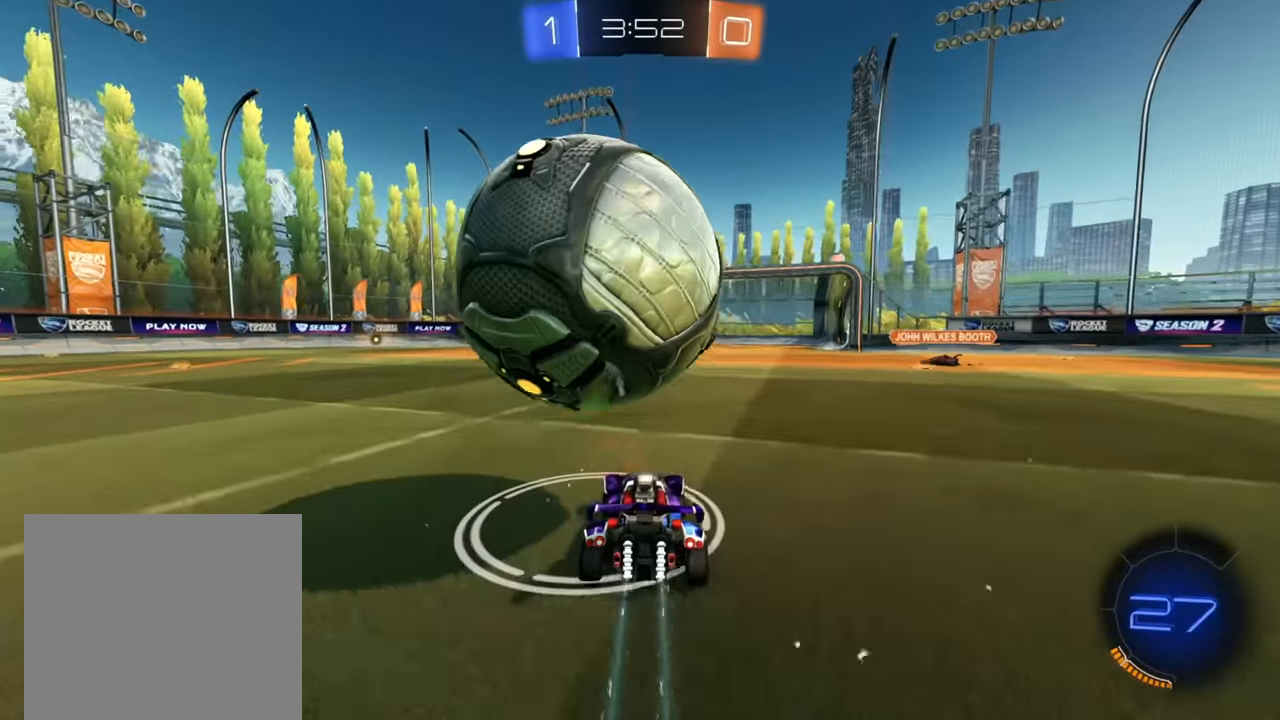
Gameplay with a controller (Xbox layout); each line is a JSON object with the inputs held at the frame after it. "events" lists button and stick changes between this image and that frame as [ms after this image, input, new state], when the widget could be followed in between.
{"buttons": ["R2"], "left_stick": "up-right", "right_stick": "center", "events": [[267, "left_stick", "right"], [334, "left_stick", "up-right"], [367, "A", "down"], [467, "A", "up"]]}
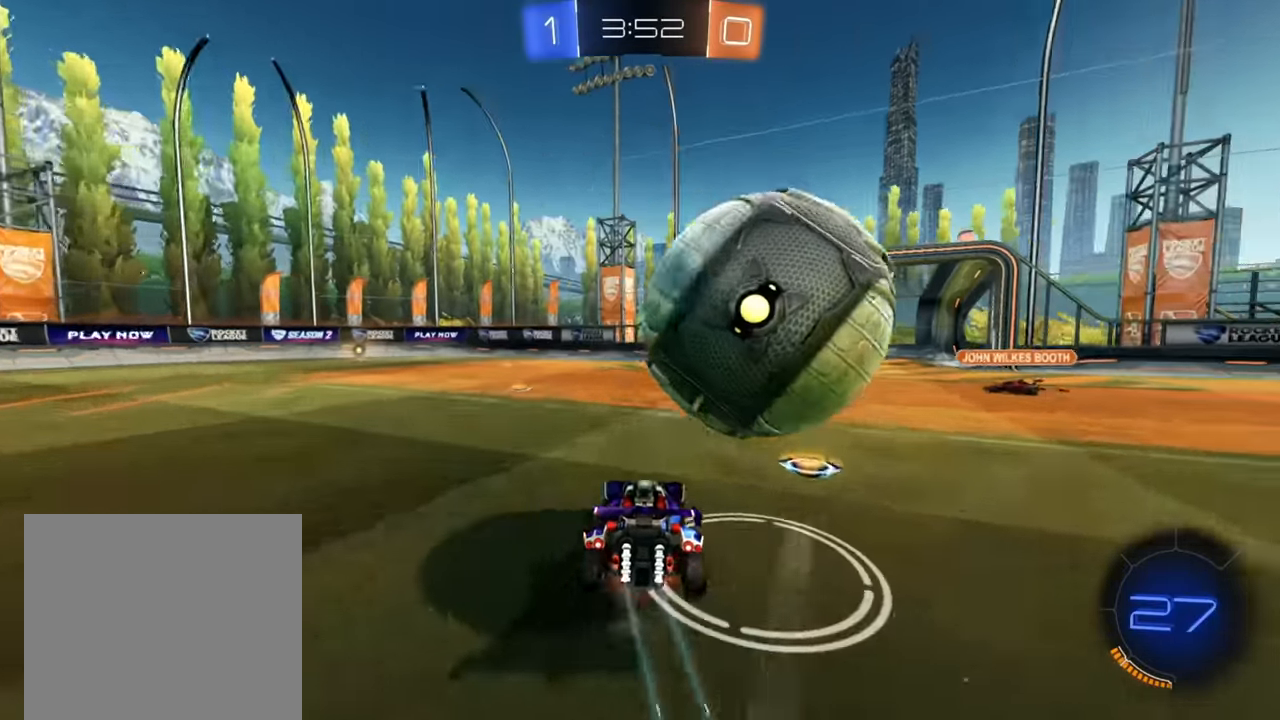
{"buttons": ["X", "R2"], "left_stick": "right", "right_stick": "center", "events": [[17, "A", "down"], [84, "A", "up"], [117, "A", "down"], [167, "left_stick", "right"], [234, "A", "up"], [334, "X", "down"]]}
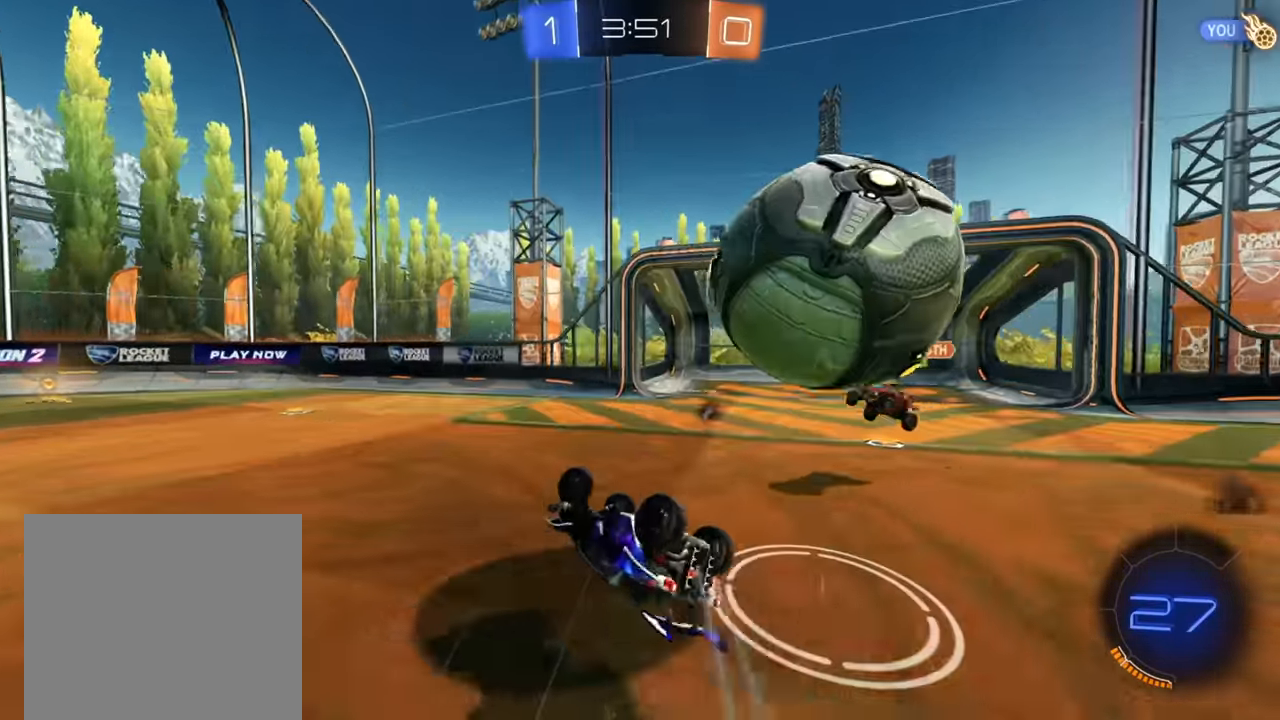
{"buttons": ["R2"], "left_stick": "down-left", "right_stick": "center", "events": [[250, "X", "up"], [267, "left_stick", "down-left"]]}
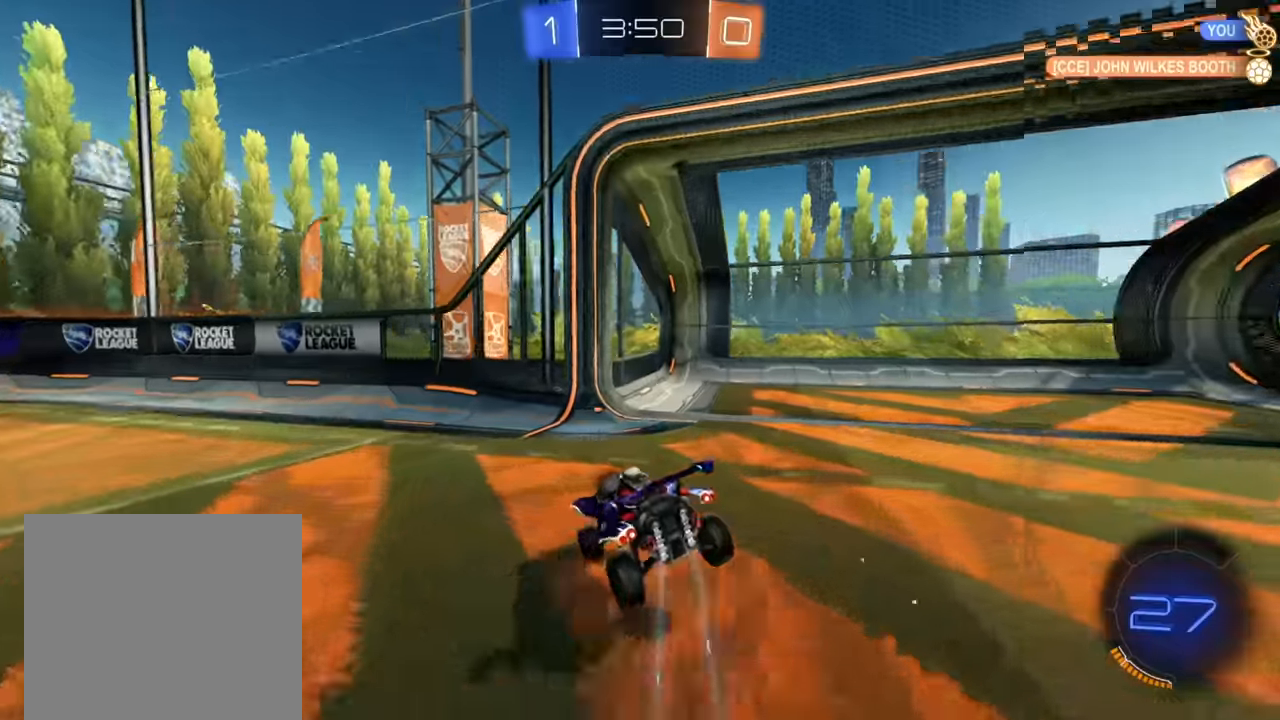
{"buttons": ["R2"], "left_stick": "center", "right_stick": "center", "events": [[383, "Y", "down"], [383, "left_stick", "center"], [450, "Y", "up"]]}
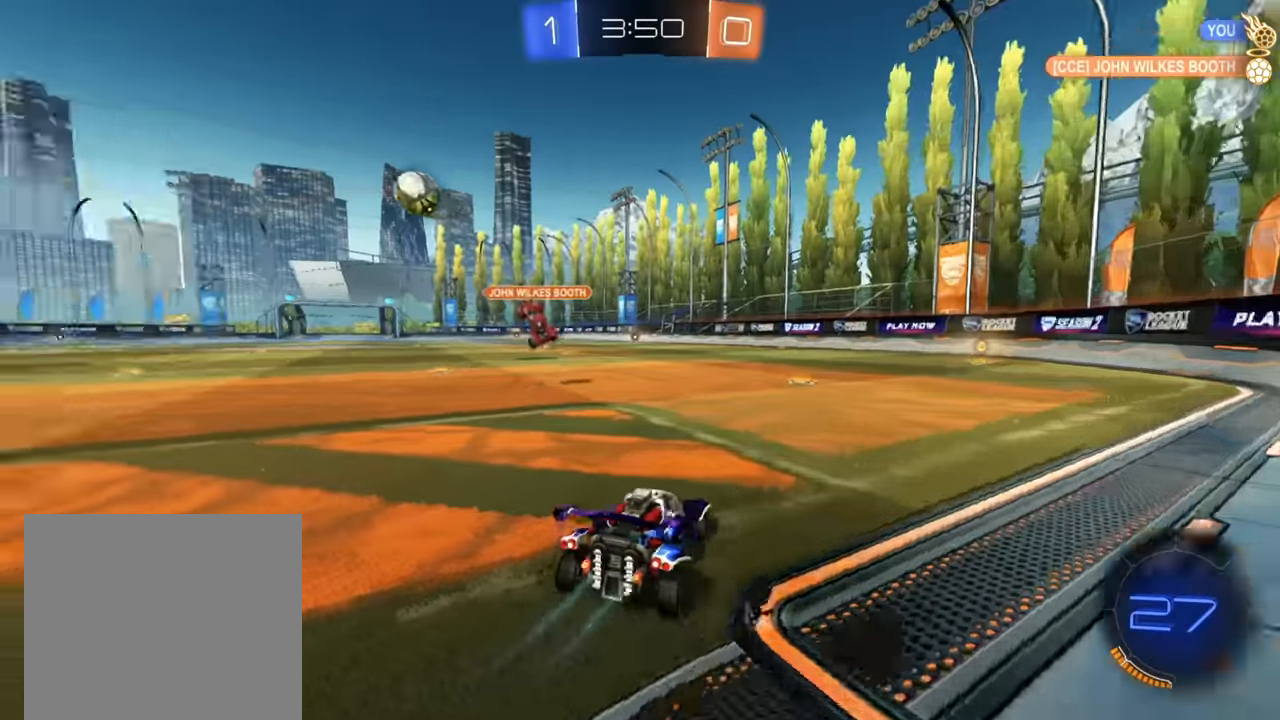
{"buttons": ["B", "R2"], "left_stick": "center", "right_stick": "center", "events": [[33, "B", "down"], [183, "left_stick", "down-left"], [466, "left_stick", "center"]]}
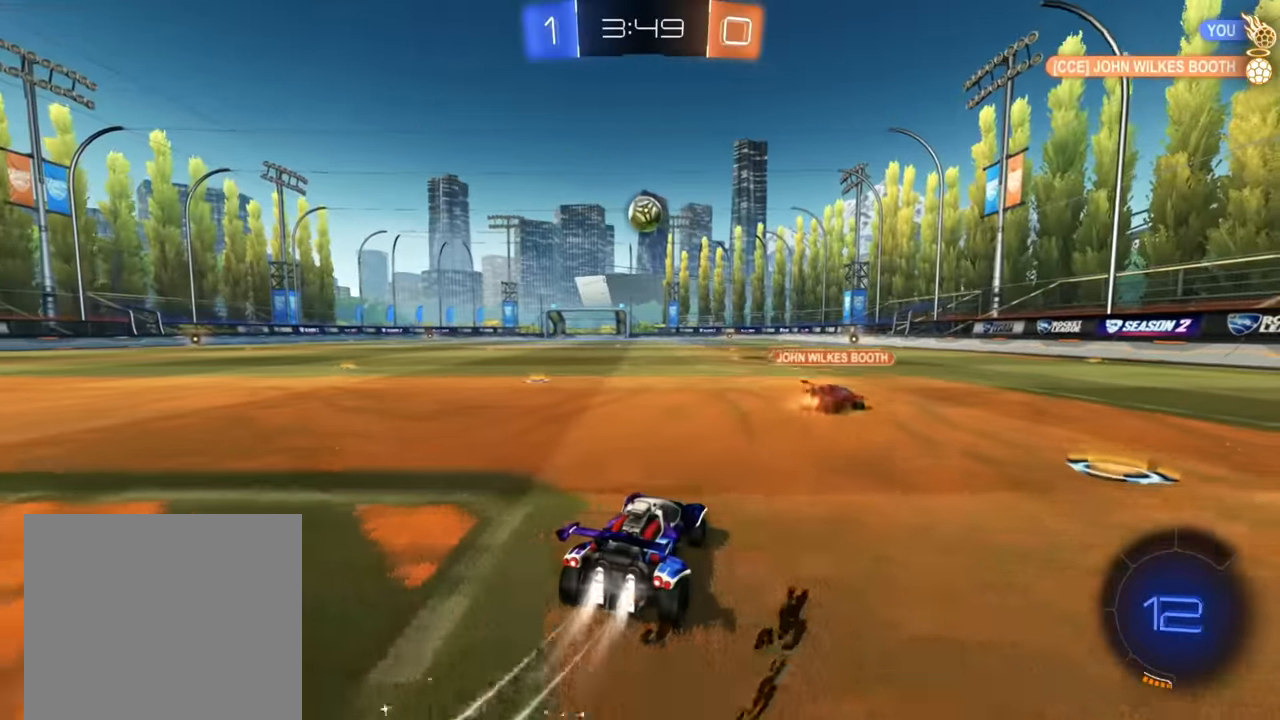
{"buttons": ["B", "R2"], "left_stick": "center", "right_stick": "center", "events": []}
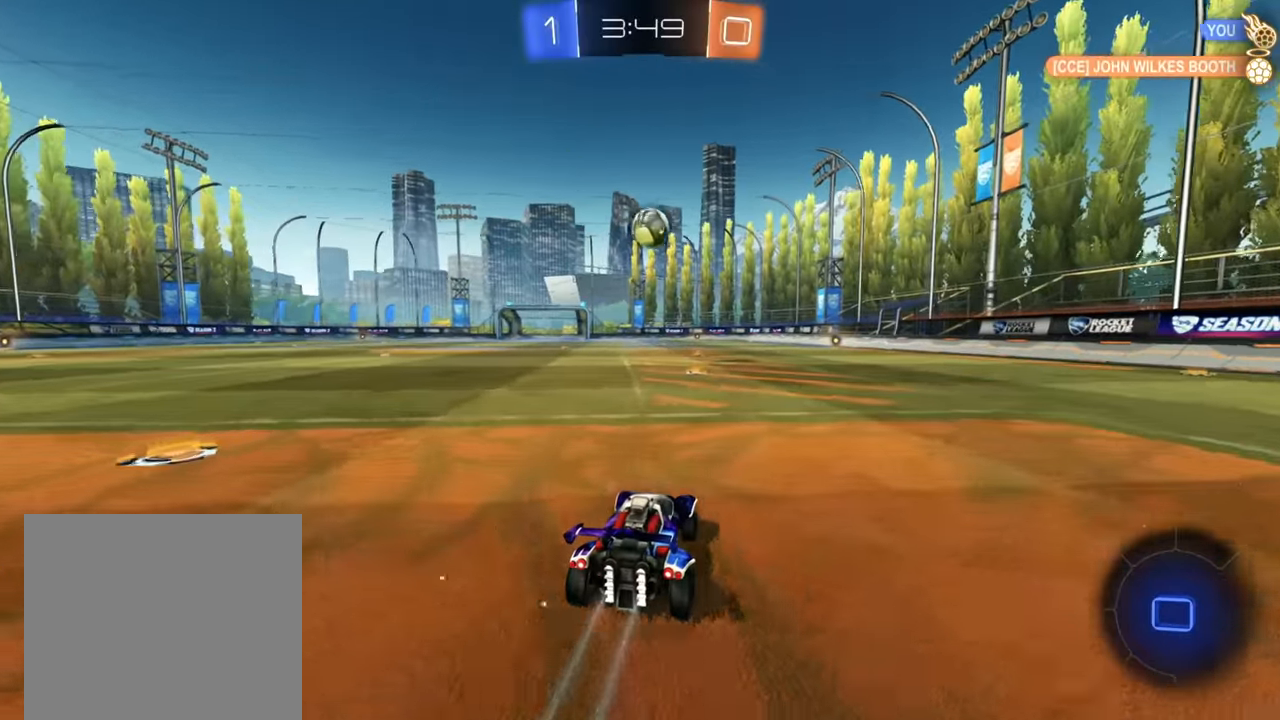
{"buttons": ["B", "R2"], "left_stick": "center", "right_stick": "center", "events": [[133, "left_stick", "down-left"], [266, "left_stick", "center"], [383, "left_stick", "right"], [500, "left_stick", "center"]]}
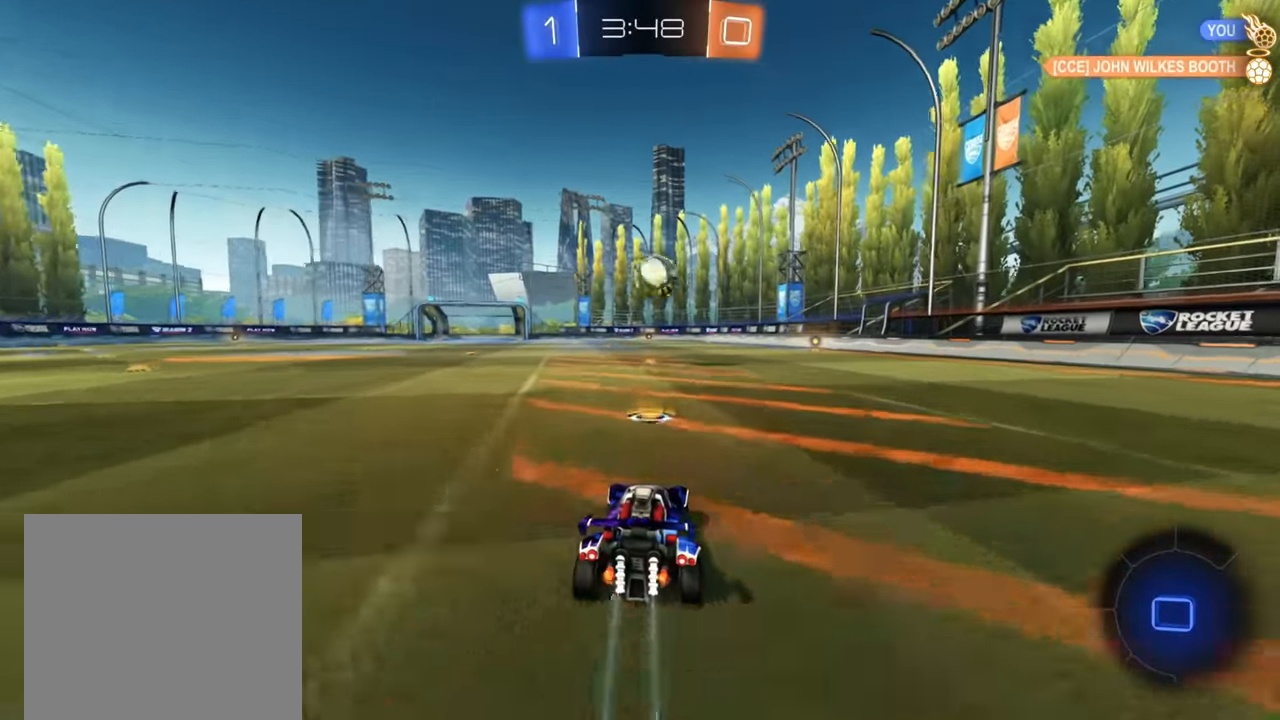
{"buttons": ["R2"], "left_stick": "down-right", "right_stick": "center", "events": [[166, "B", "up"], [250, "left_stick", "down-right"], [283, "A", "down"], [500, "A", "up"]]}
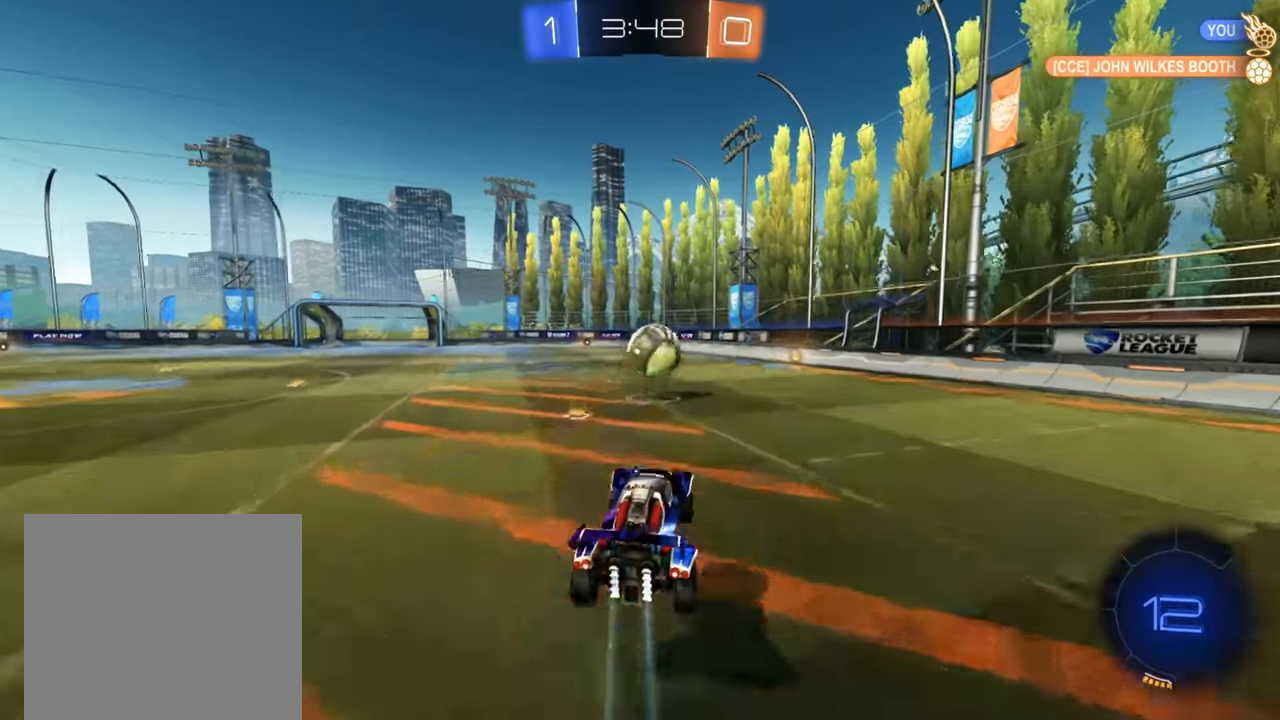
{"buttons": ["B", "R2"], "left_stick": "up", "right_stick": "center", "events": [[66, "B", "down"], [66, "left_stick", "up-right"], [266, "left_stick", "center"], [416, "left_stick", "up"]]}
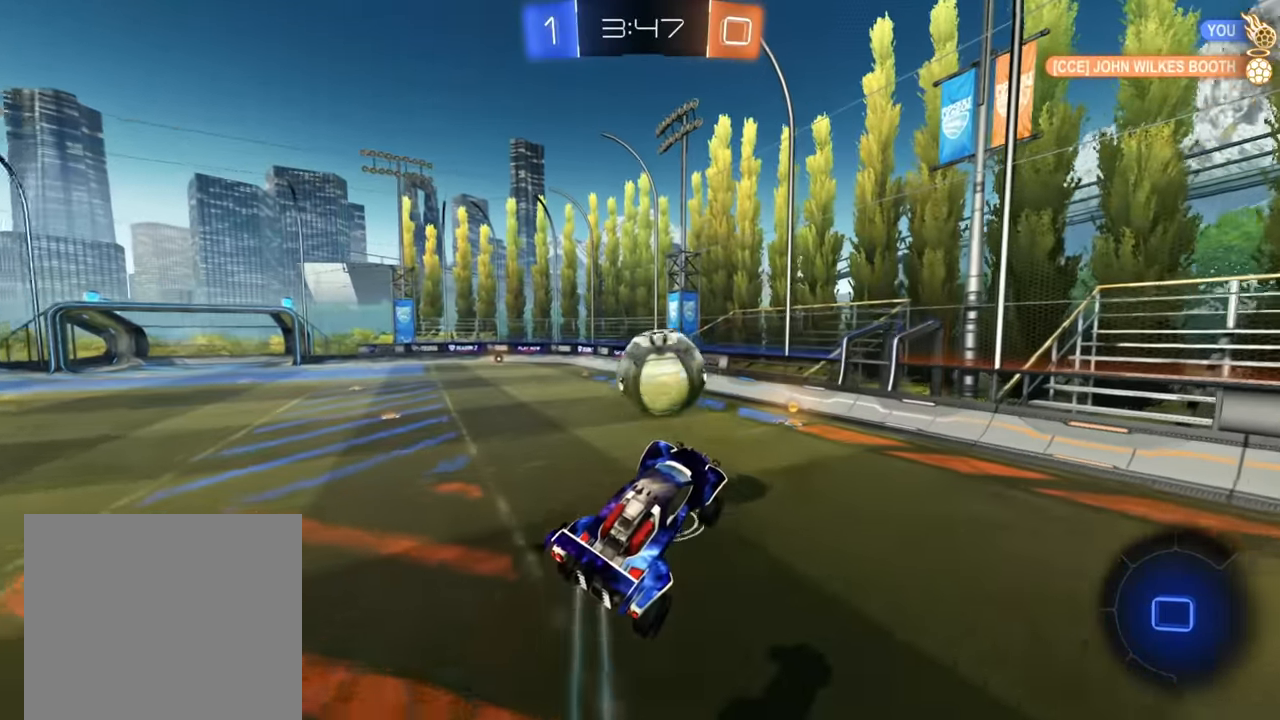
{"buttons": ["R2"], "left_stick": "up", "right_stick": "center", "events": [[100, "B", "up"], [233, "left_stick", "up-right"], [283, "A", "down"], [350, "A", "up"], [400, "left_stick", "up"], [416, "A", "down"], [483, "A", "up"]]}
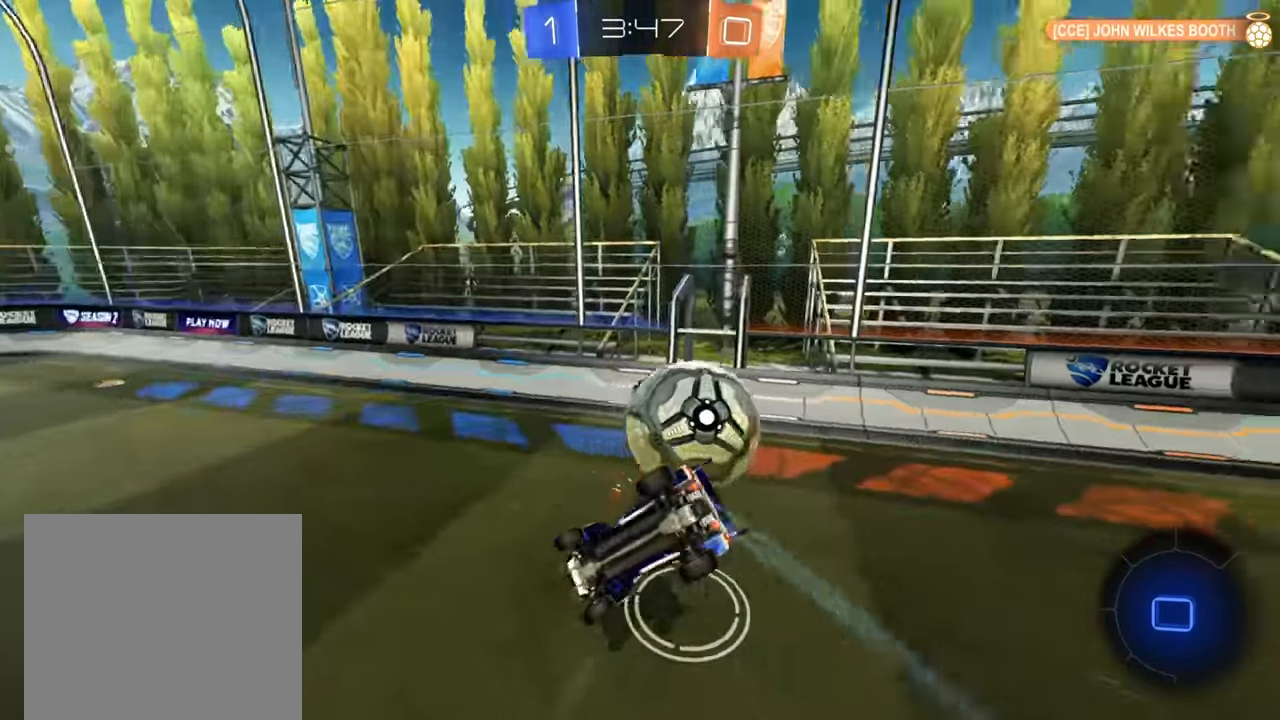
{"buttons": ["R2"], "left_stick": "down-left", "right_stick": "center", "events": [[33, "left_stick", "up-left"], [383, "left_stick", "down-left"]]}
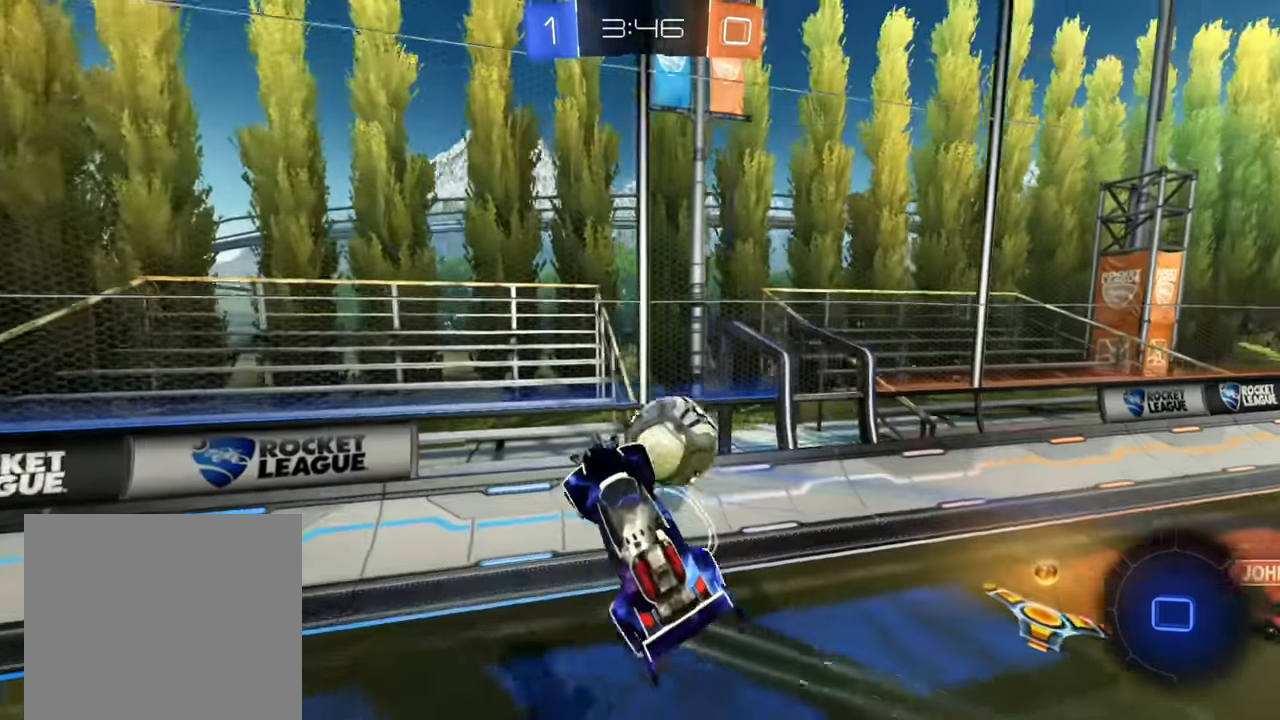
{"buttons": ["R2"], "left_stick": "down-left", "right_stick": "center", "events": [[166, "left_stick", "center"], [316, "left_stick", "down-left"]]}
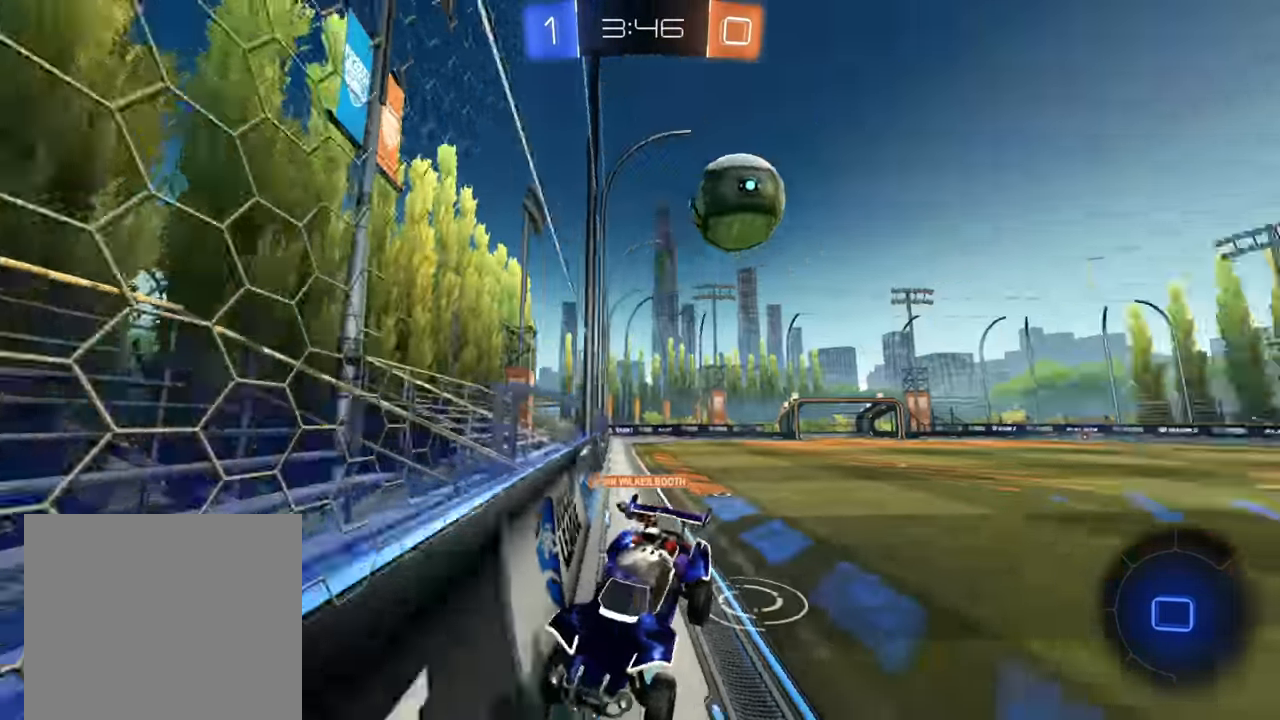
{"buttons": ["B", "R2"], "left_stick": "center", "right_stick": "center", "events": [[83, "Y", "down"], [166, "Y", "up"], [316, "B", "down"], [416, "left_stick", "center"]]}
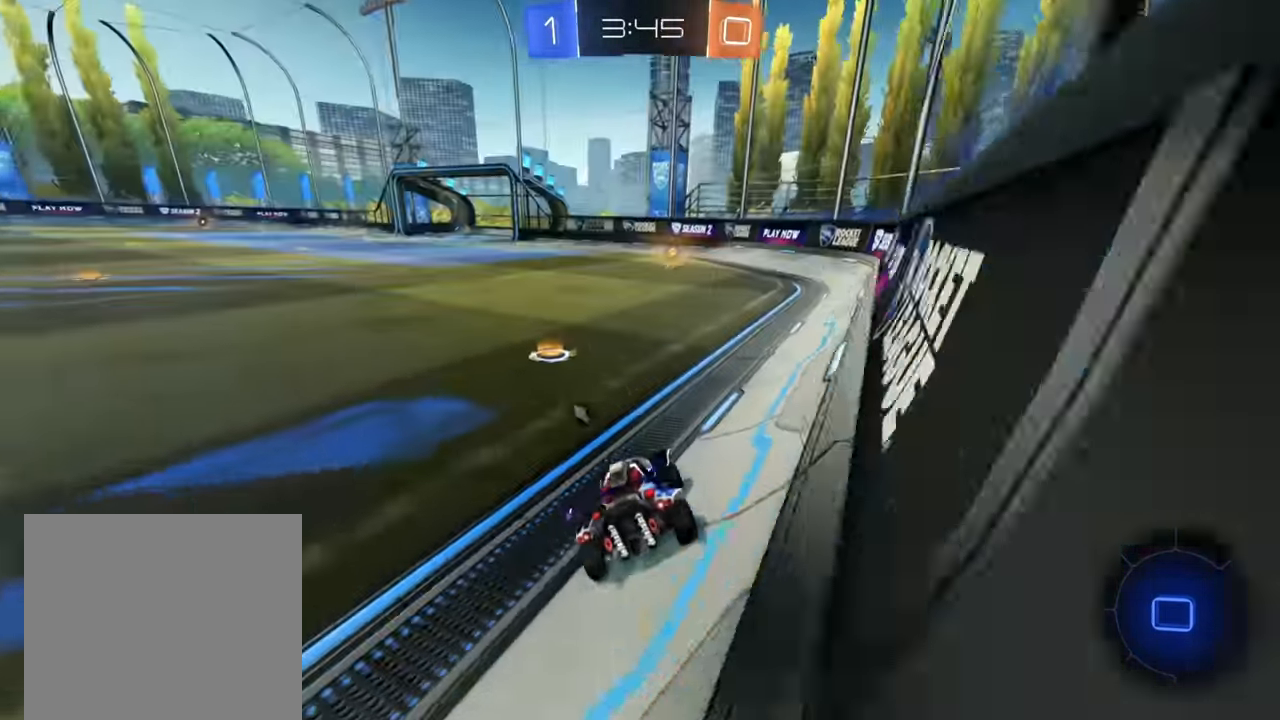
{"buttons": ["R2"], "left_stick": "up", "right_stick": "center", "events": [[316, "B", "up"], [383, "left_stick", "right"], [466, "left_stick", "up"]]}
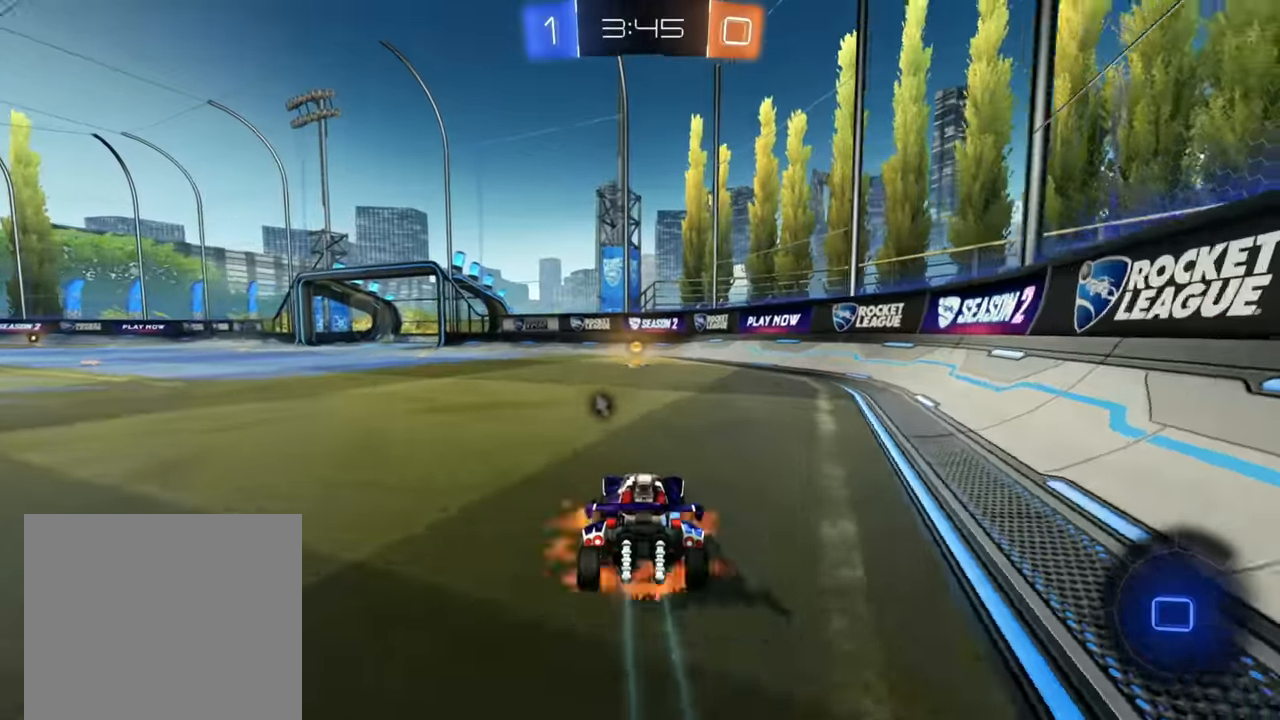
{"buttons": ["R2"], "left_stick": "center", "right_stick": "center", "events": [[16, "A", "down"], [66, "A", "up"], [150, "A", "down"], [200, "A", "up"], [283, "Y", "down"], [333, "left_stick", "center"], [366, "Y", "up"]]}
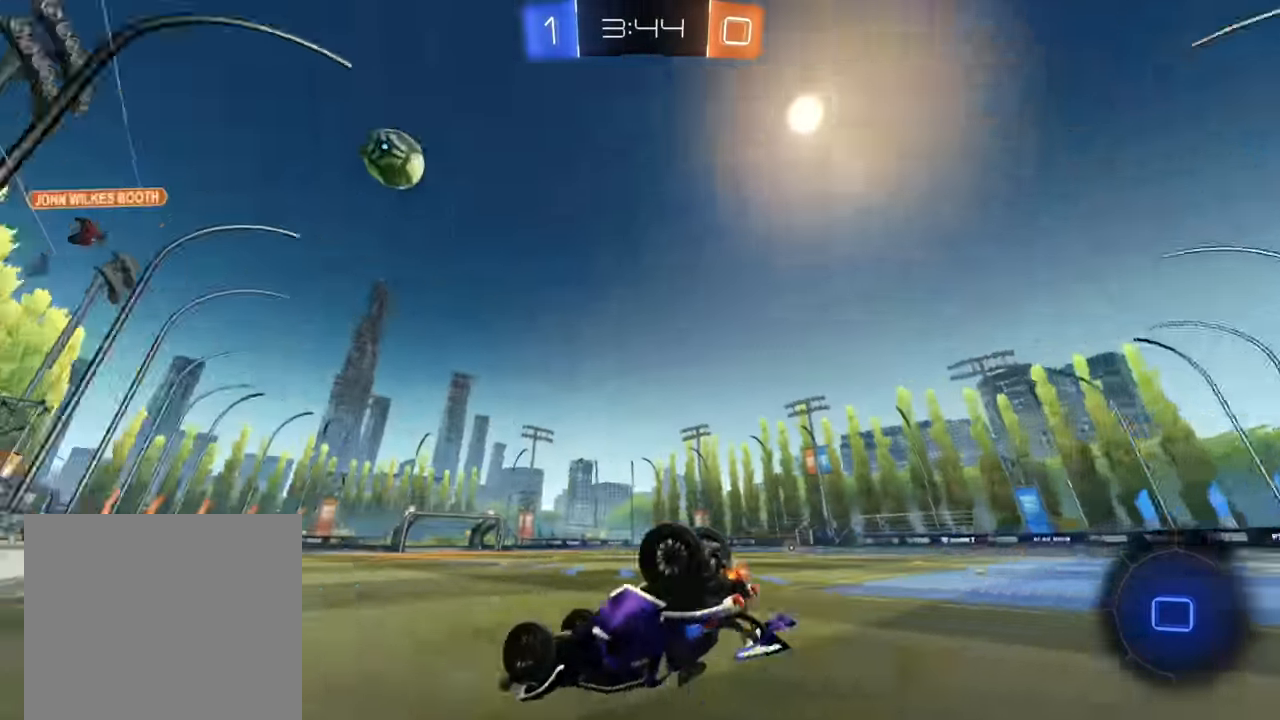
{"buttons": ["R2"], "left_stick": "center", "right_stick": "center", "events": []}
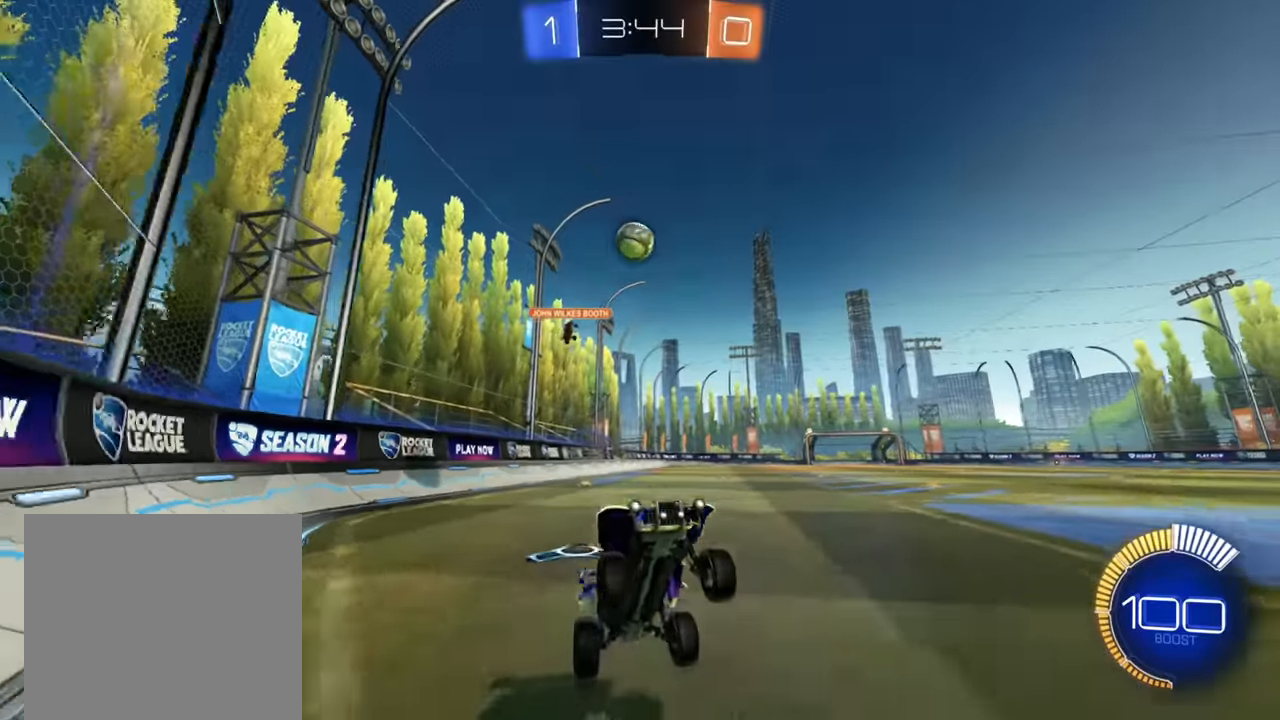
{"buttons": ["L2"], "left_stick": "down-left", "right_stick": "center", "events": [[50, "left_stick", "left"], [133, "left_stick", "down-left"], [350, "R2", "up"], [400, "L2", "down"]]}
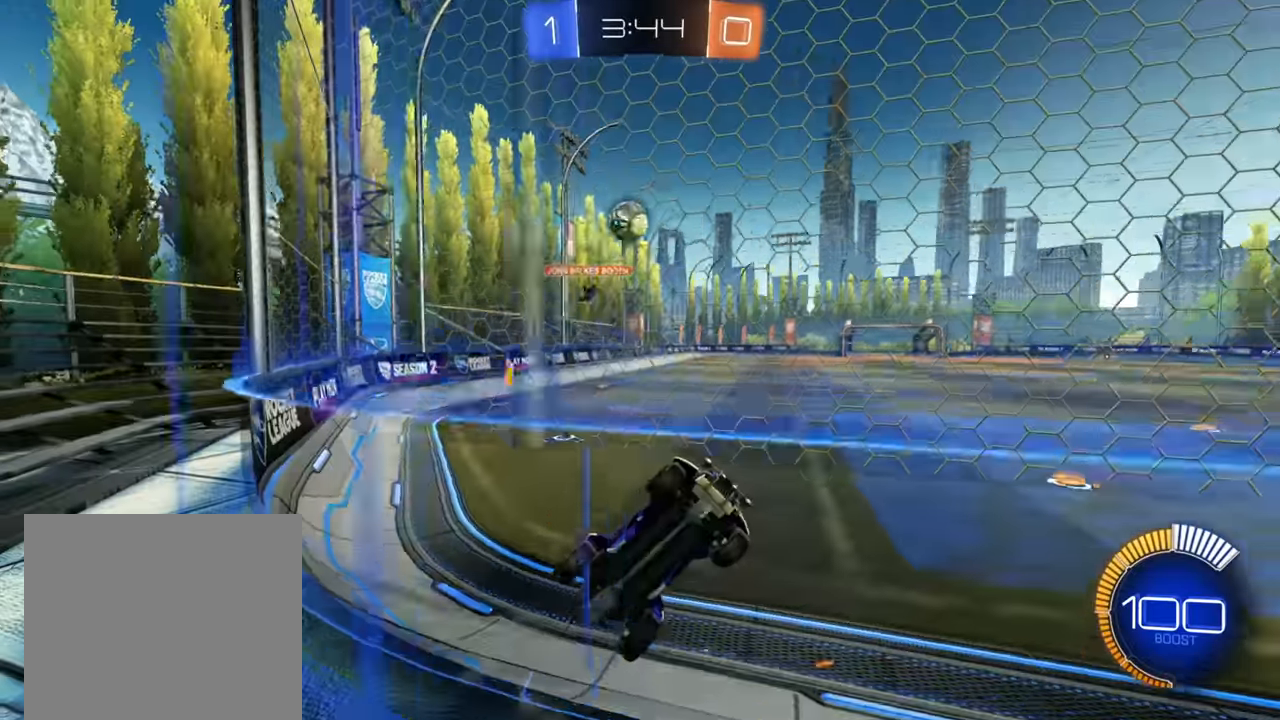
{"buttons": ["R2"], "left_stick": "left", "right_stick": "center", "events": [[100, "L2", "up"], [316, "L2", "down"], [333, "left_stick", "center"], [383, "R2", "down"], [433, "L2", "up"], [500, "left_stick", "left"]]}
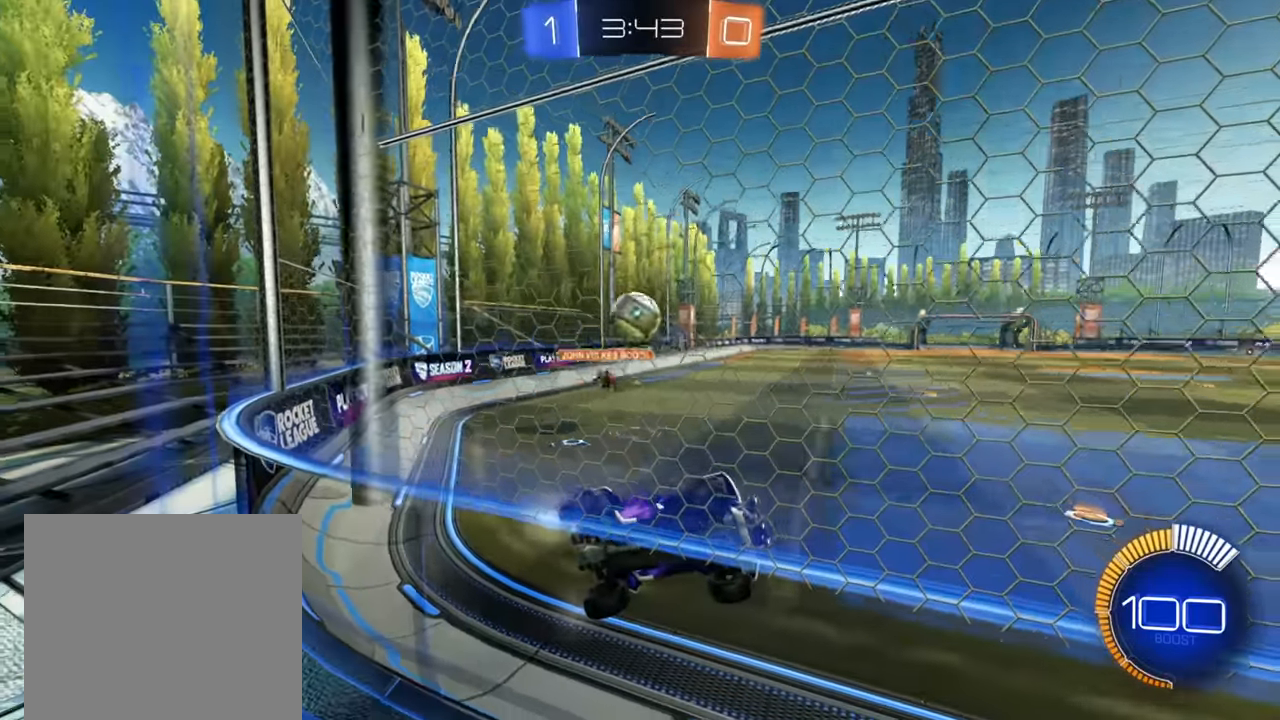
{"buttons": ["R2"], "left_stick": "down-left", "right_stick": "center", "events": [[316, "left_stick", "center"], [500, "left_stick", "down-left"]]}
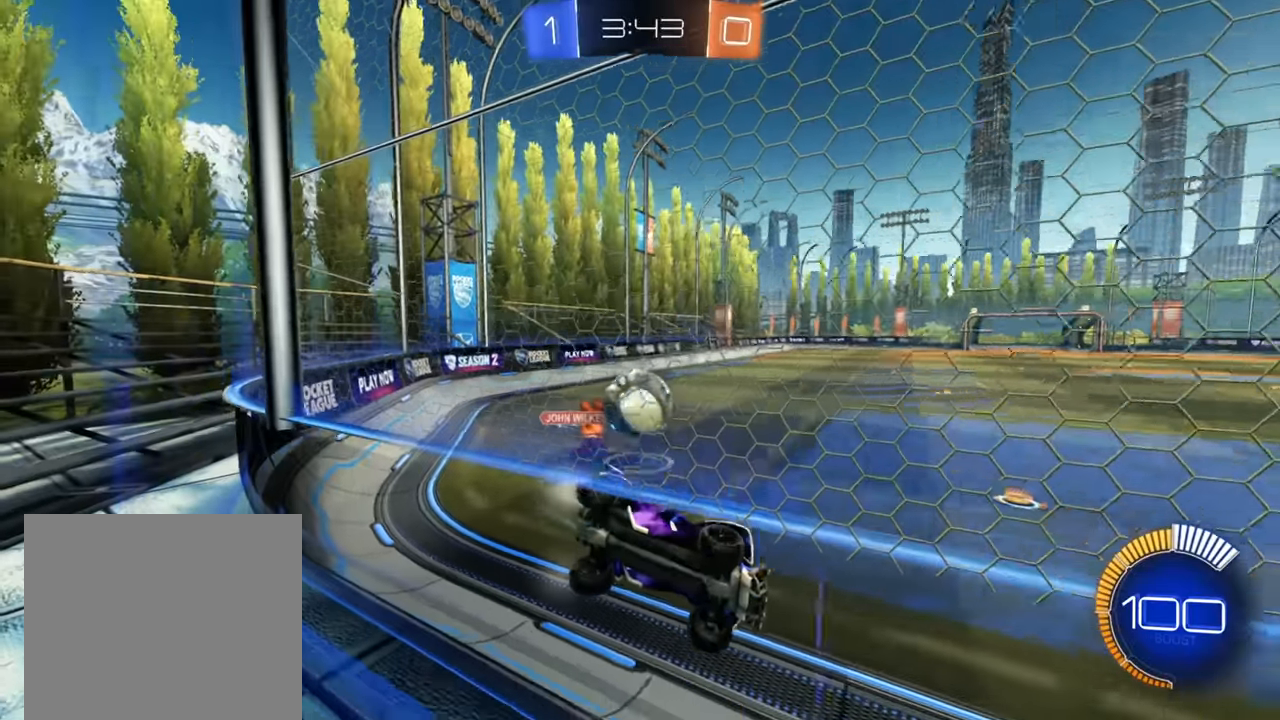
{"buttons": ["A"], "left_stick": "down-left", "right_stick": "center", "events": [[116, "L2", "down"], [116, "R2", "up"], [266, "A", "down"], [316, "L2", "up"], [400, "A", "up"], [466, "A", "down"]]}
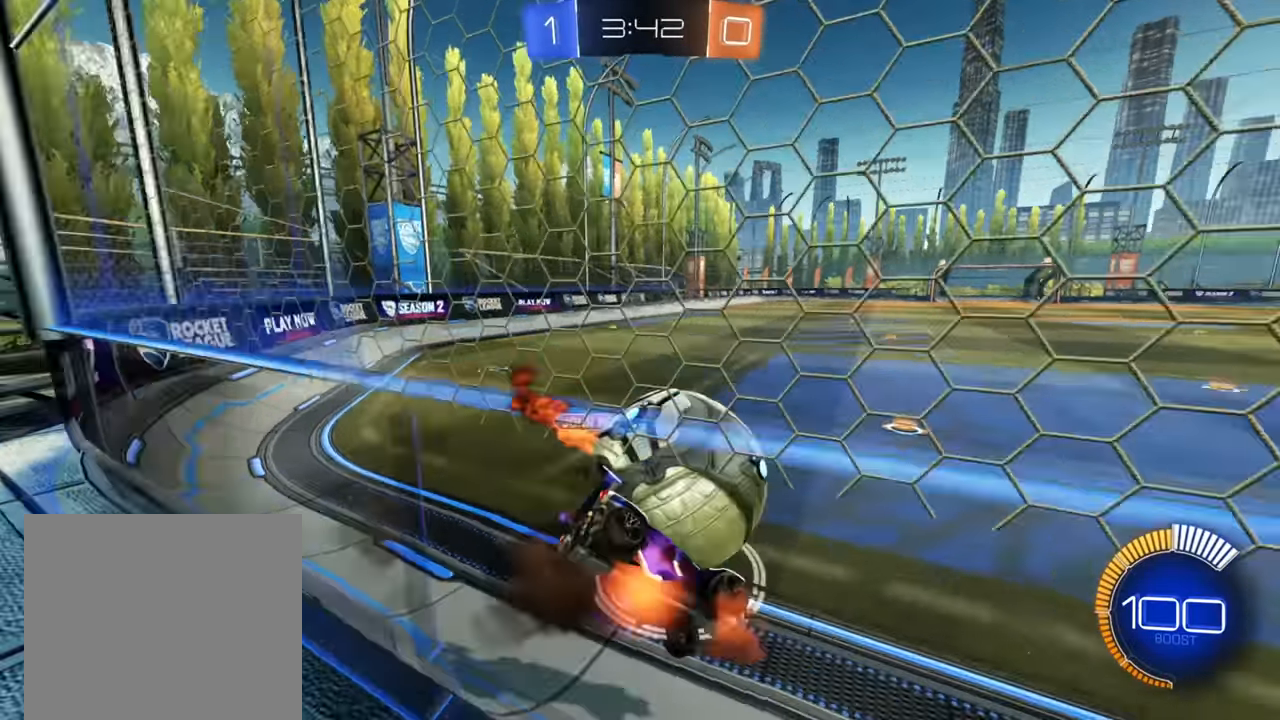
{"buttons": [], "left_stick": "down-left", "right_stick": "center", "events": [[66, "A", "up"]]}
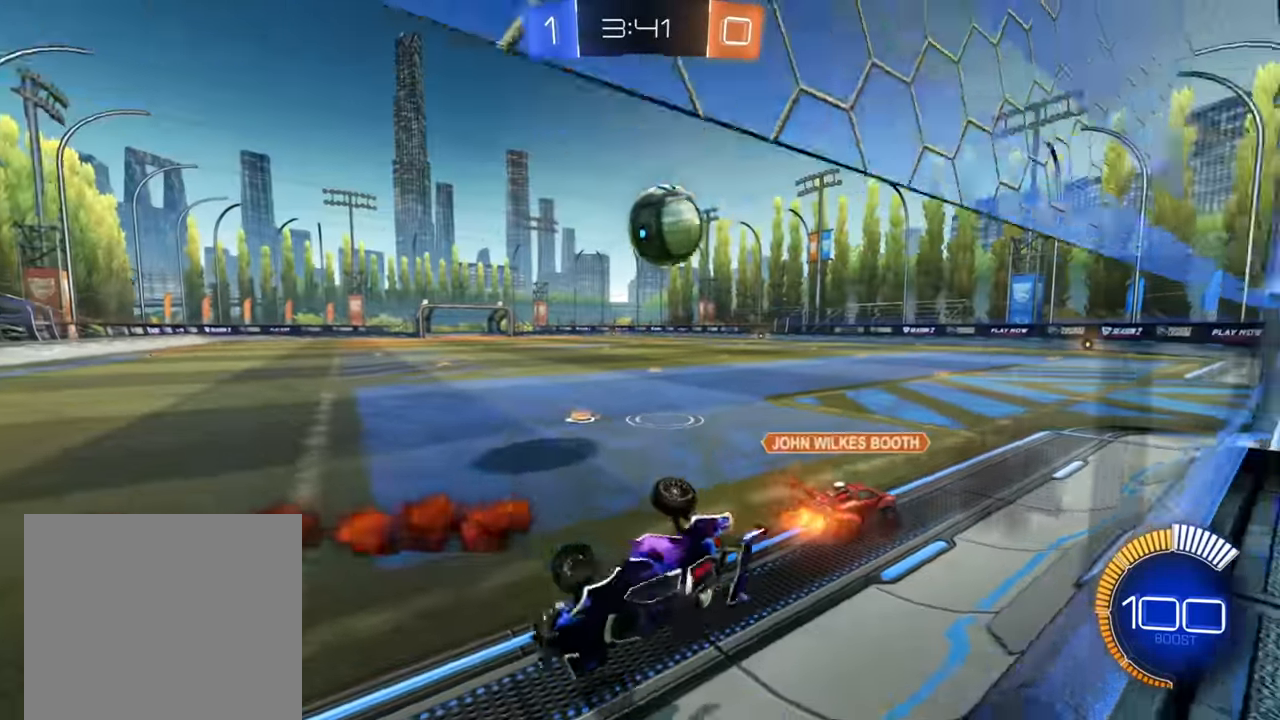
{"buttons": ["X"], "left_stick": "right", "right_stick": "center", "events": [[316, "X", "down"], [316, "left_stick", "down-right"], [483, "left_stick", "right"]]}
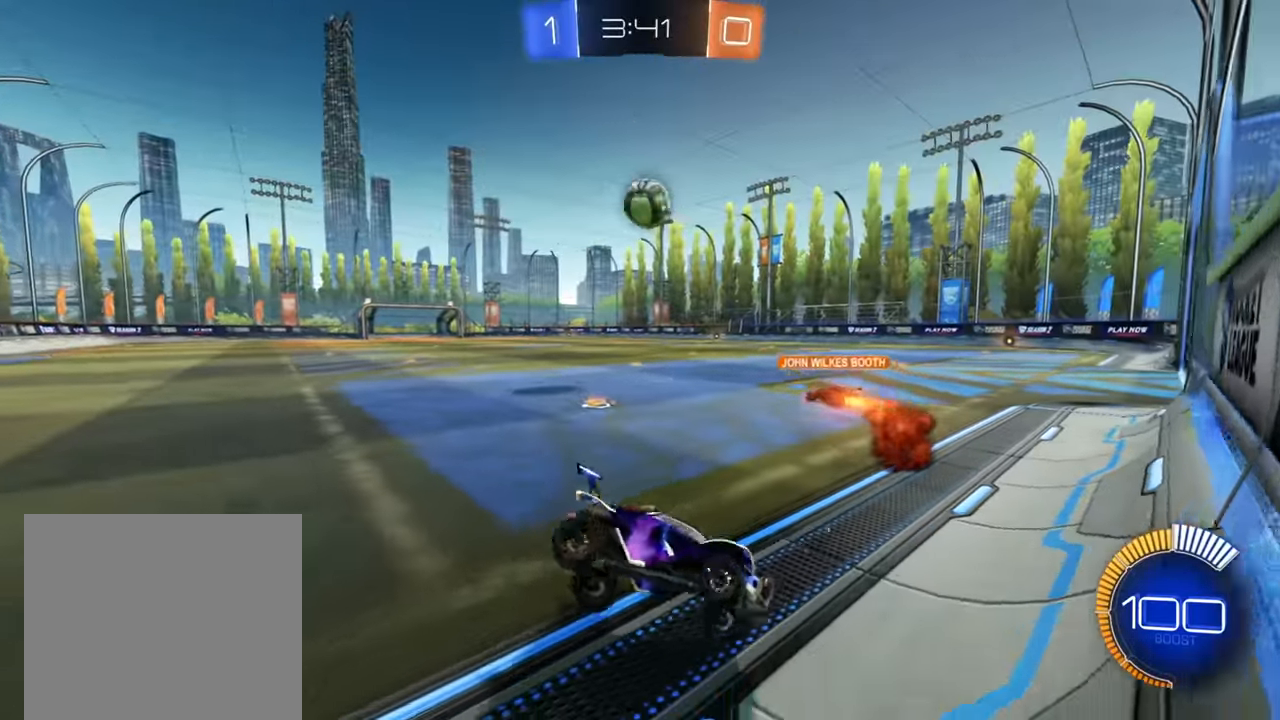
{"buttons": ["B", "R2"], "left_stick": "left", "right_stick": "center", "events": [[50, "R2", "down"], [50, "X", "up"], [116, "left_stick", "left"], [216, "B", "down"]]}
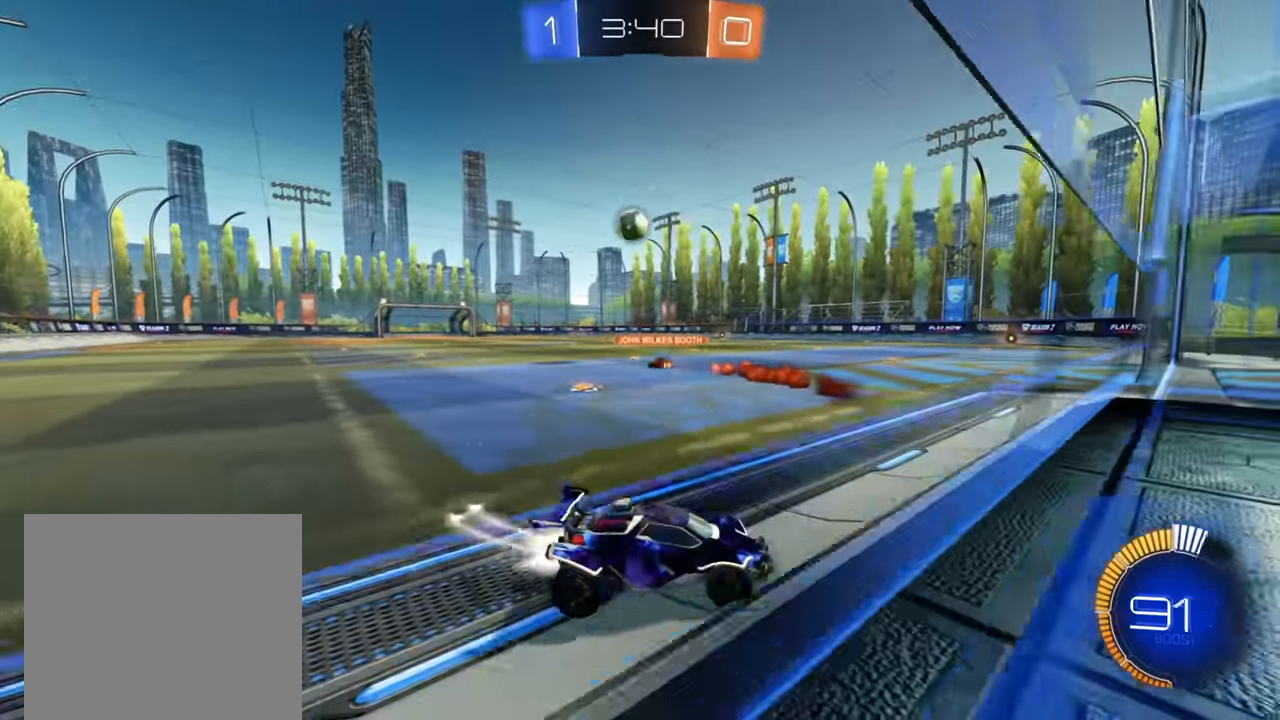
{"buttons": ["B", "R2"], "left_stick": "left", "right_stick": "center", "events": []}
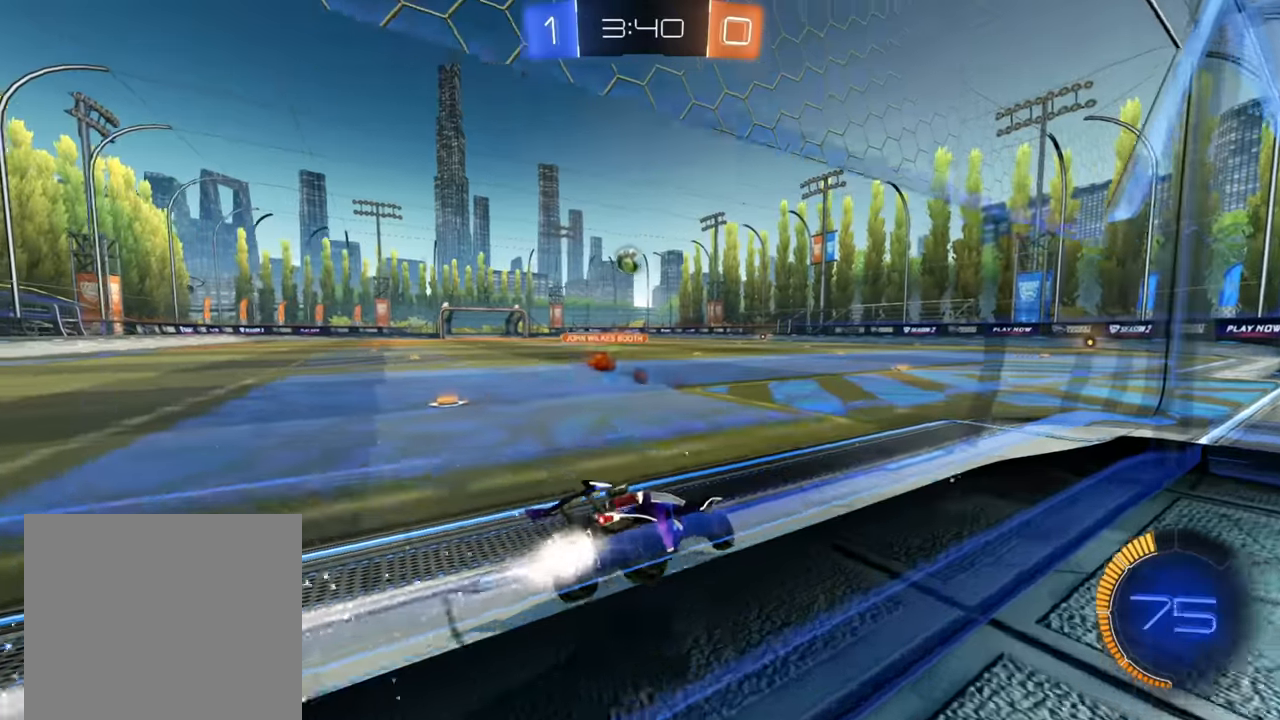
{"buttons": ["R2"], "left_stick": "up-left", "right_stick": "center", "events": [[233, "left_stick", "center"], [350, "left_stick", "down-left"], [466, "B", "up"], [500, "left_stick", "up-left"]]}
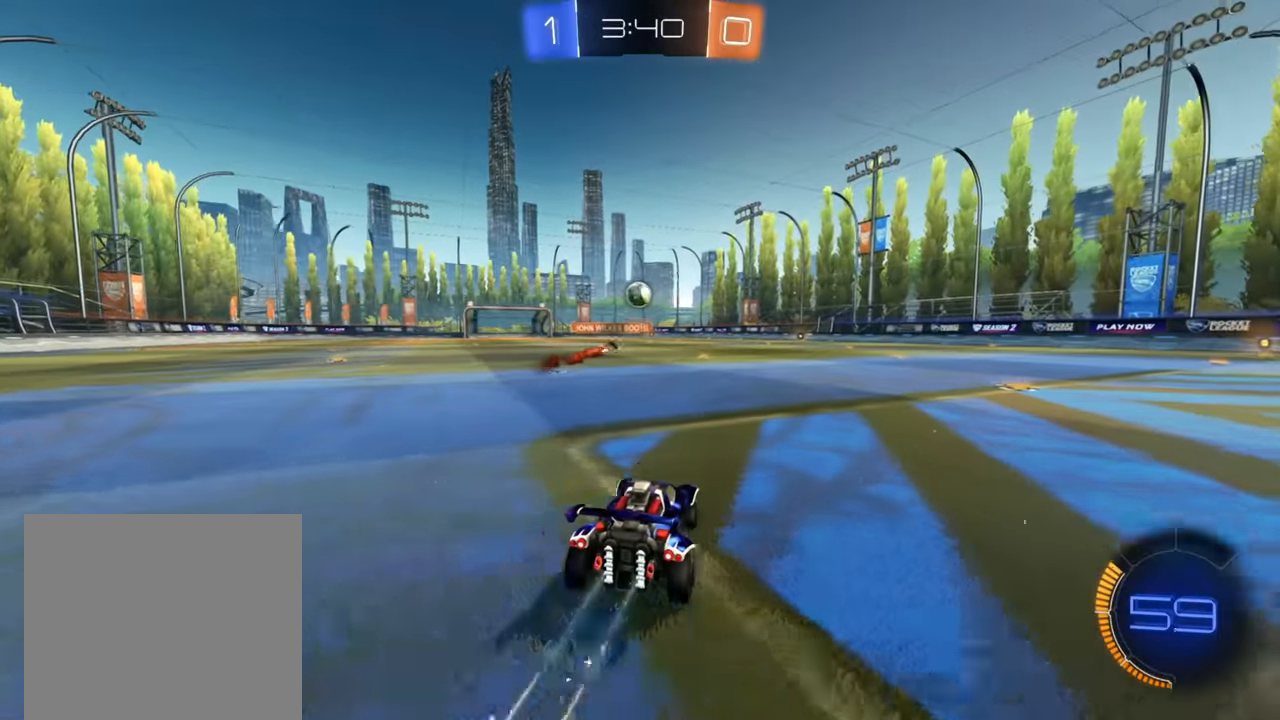
{"buttons": ["R2"], "left_stick": "up", "right_stick": "center", "events": [[16, "left_stick", "up"], [50, "A", "down"], [116, "A", "up"], [166, "A", "down"], [266, "A", "up"]]}
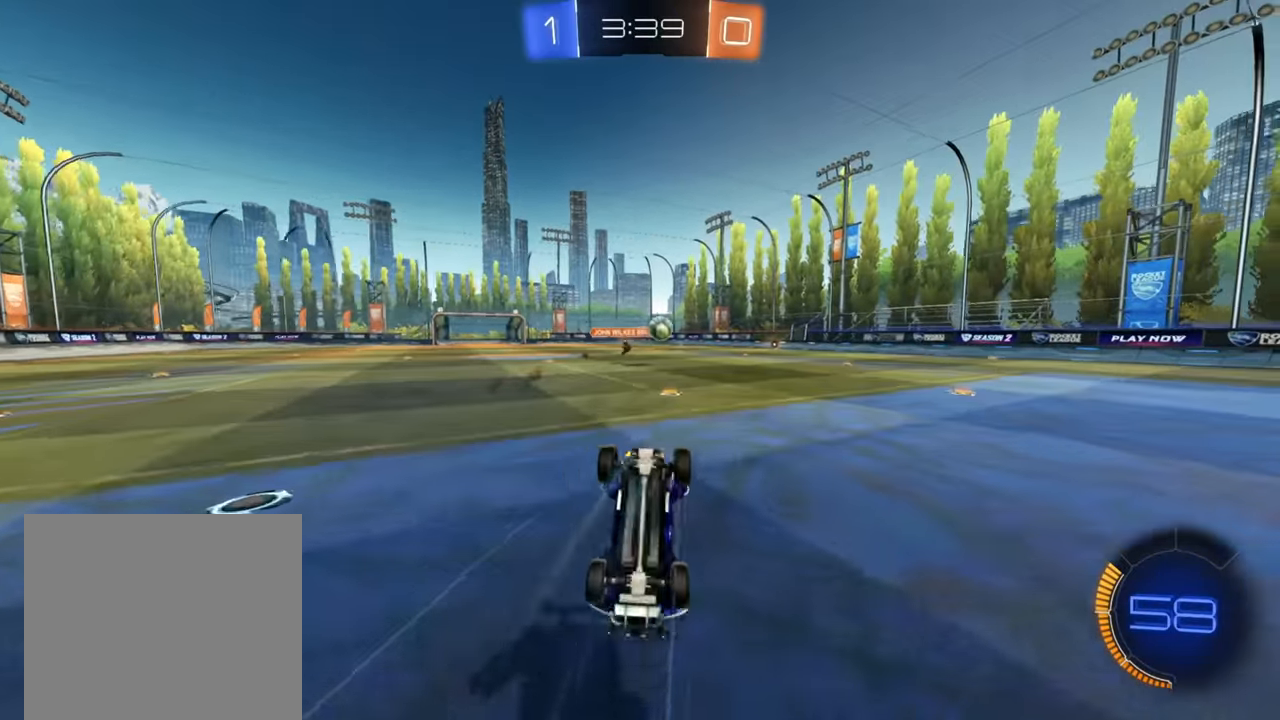
{"buttons": ["R2"], "left_stick": "right", "right_stick": "center", "events": [[333, "left_stick", "center"], [416, "left_stick", "right"]]}
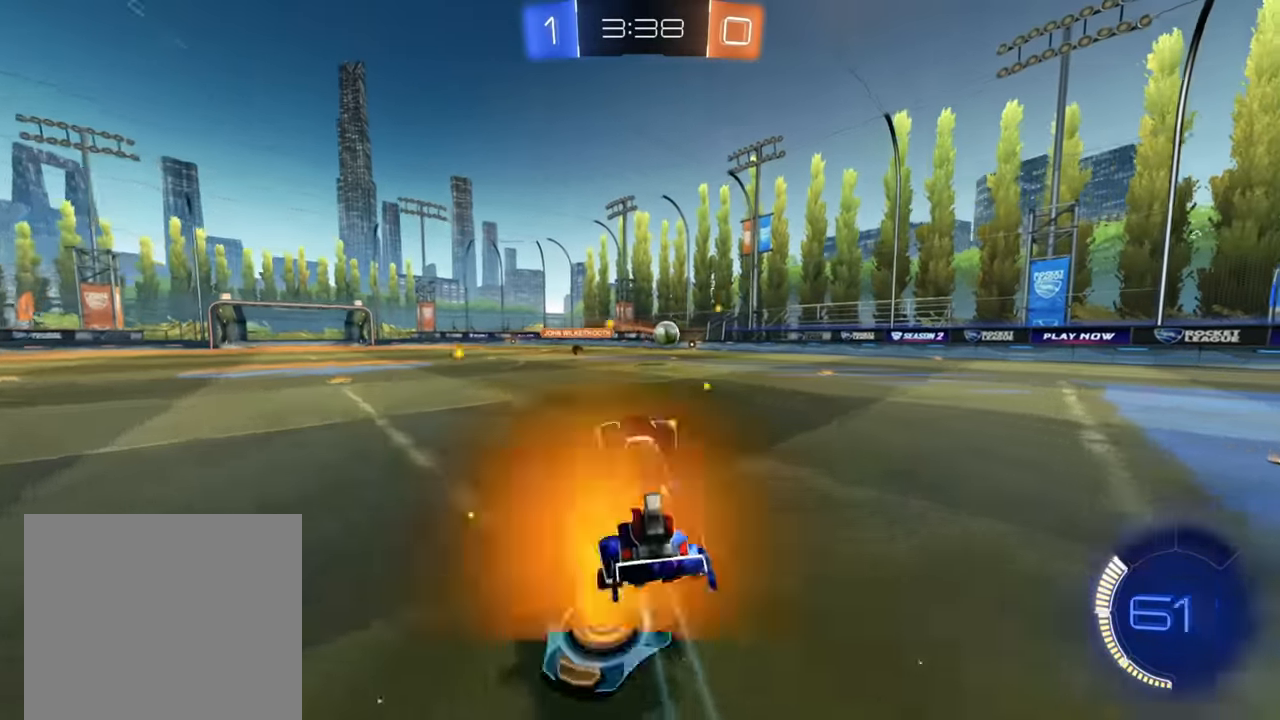
{"buttons": ["R2"], "left_stick": "right", "right_stick": "center", "events": []}